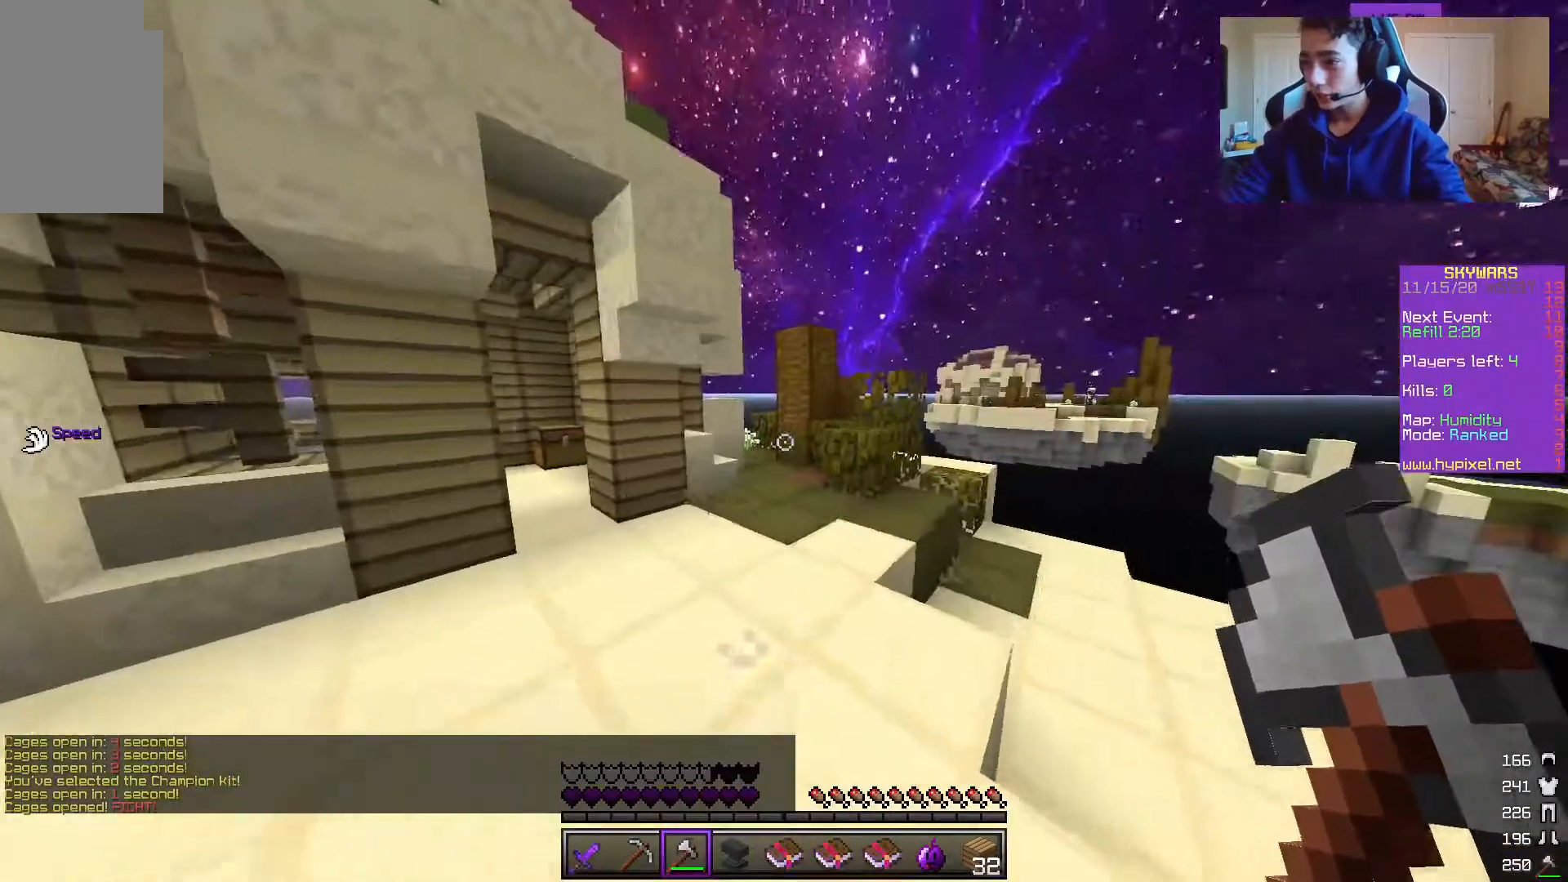
Gameplay with keyboard and mouse; each line is a JSON object with the keys and mouse buttons held at the frame after it. "events" lists presses ("down") and releases ("up") of "a", "d", "s", "w", "mouse_left" and "mouse_right" between this image and that frame as [ms after this image, input, new state], when the widget could be followed in between. "mouse_left", "mouse_right" = the "left", "right" buttons of the "mouse" list. No other keys are recorded. Fast repeated clicks can show as one long hold. Mouse movement is not recorded.
{"keys": ["a", "w"], "mouse": [], "events": [[117, "mouse_left", "down"], [383, "a", "down"], [433, "mouse_left", "up"]]}
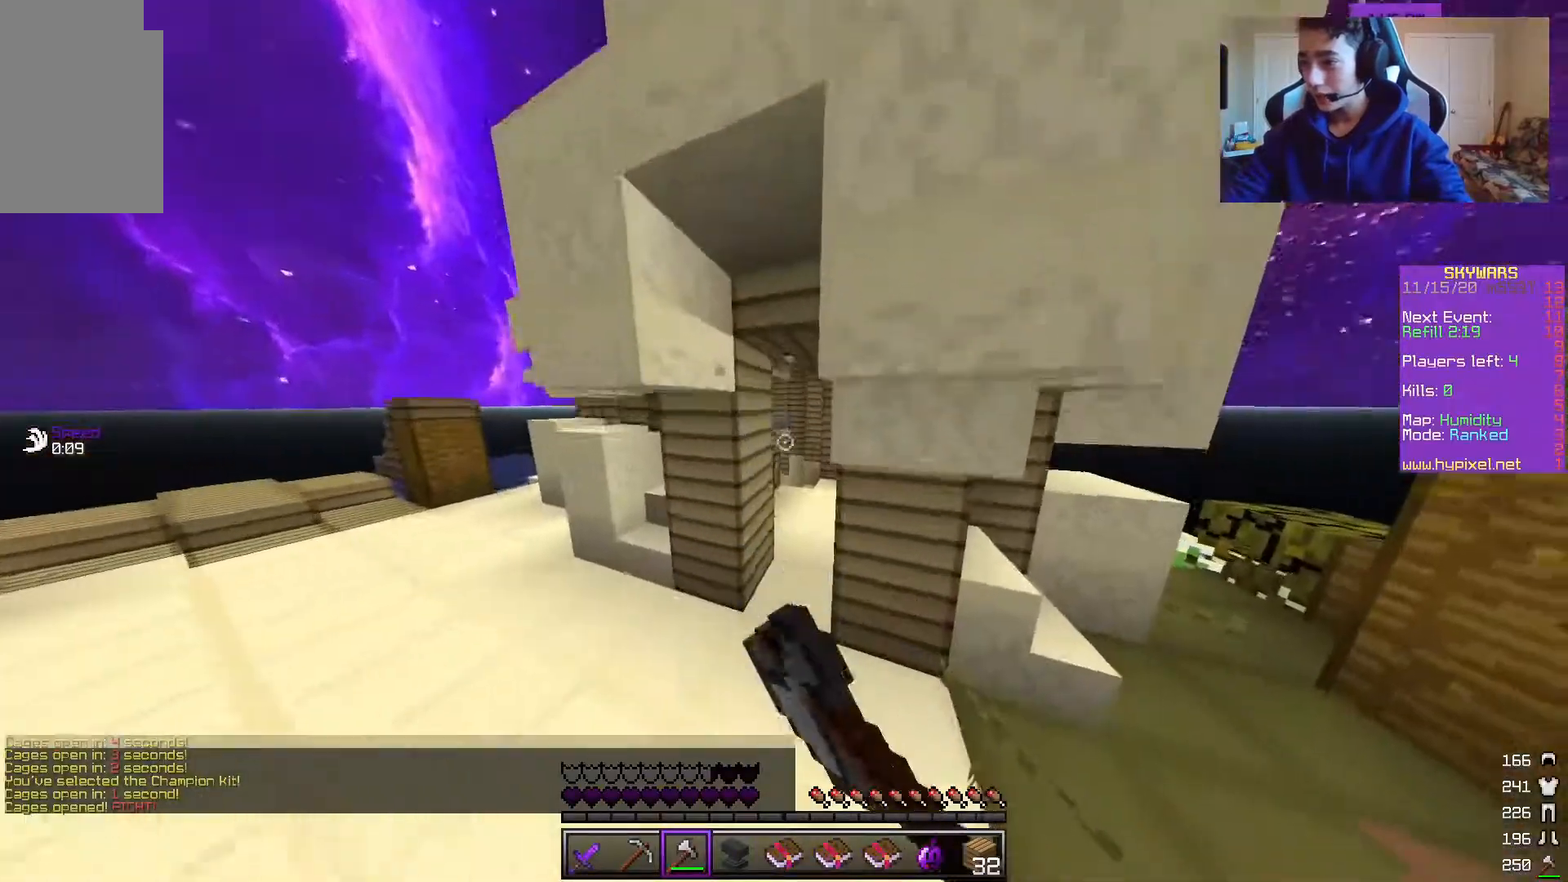
{"keys": ["w"], "mouse": [], "events": [[217, "a", "up"]]}
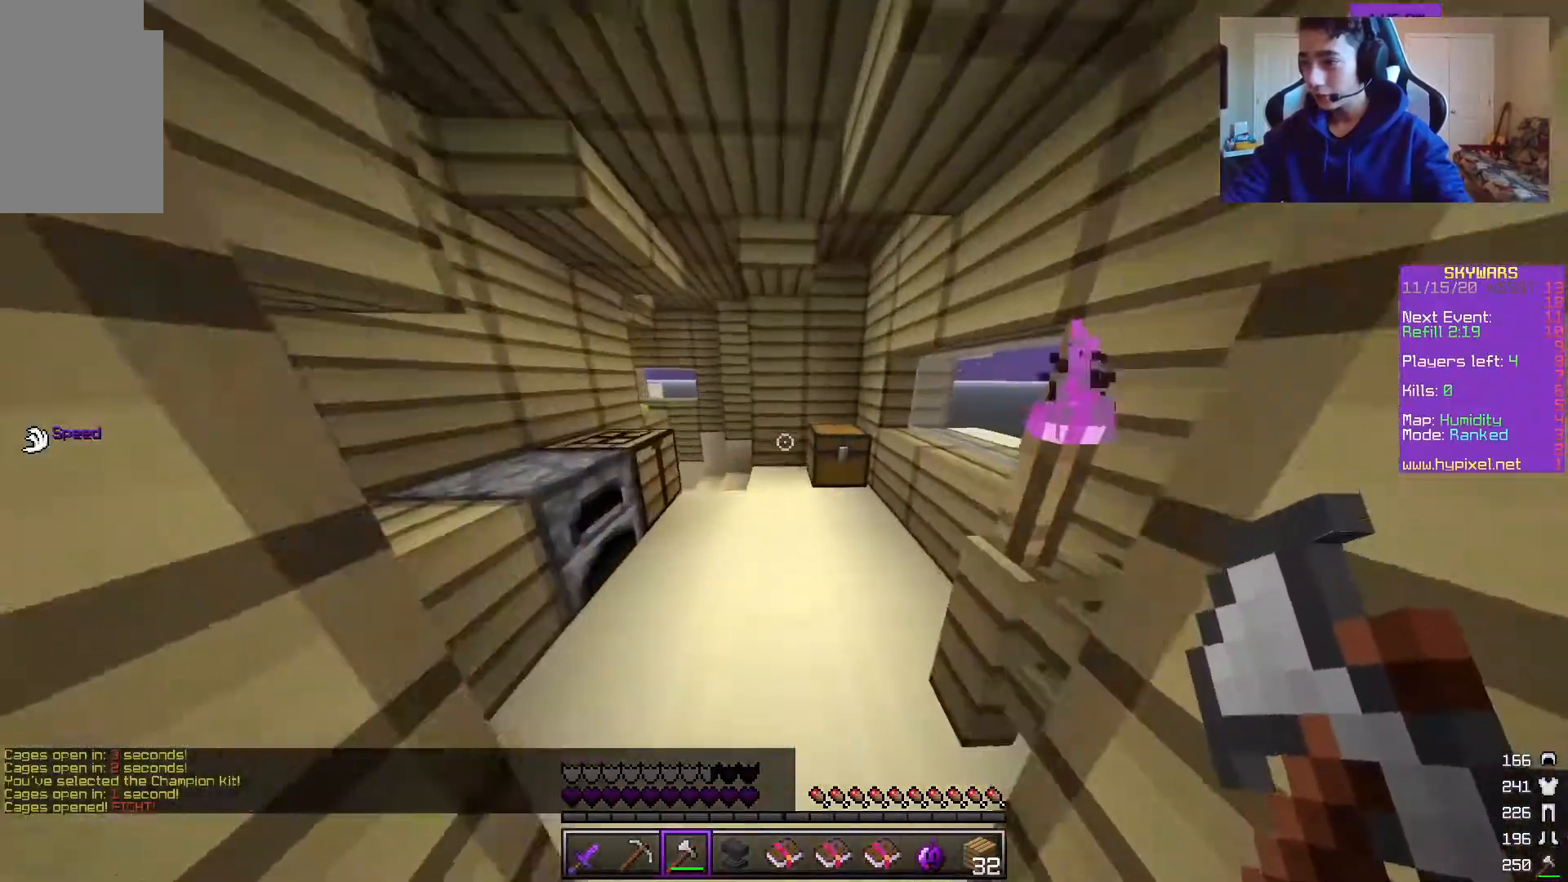
{"keys": [], "mouse": ["left"], "events": [[67, "mouse_left", "down"], [117, "a", "down"], [400, "w", "up"], [433, "a", "up"]]}
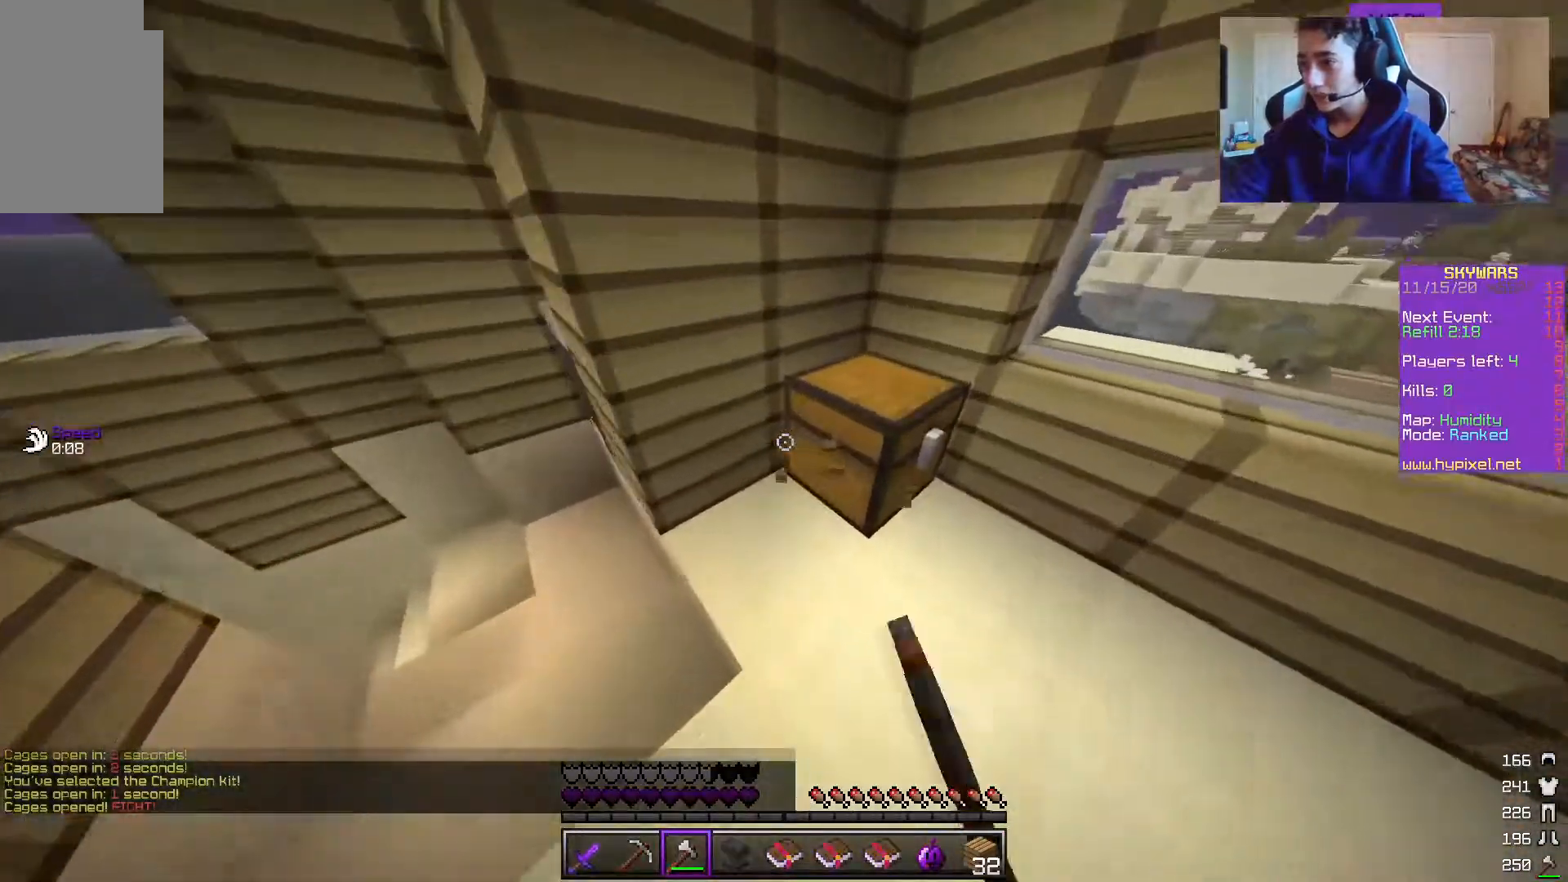
{"keys": ["w"], "mouse": ["left"], "events": [[417, "w", "down"]]}
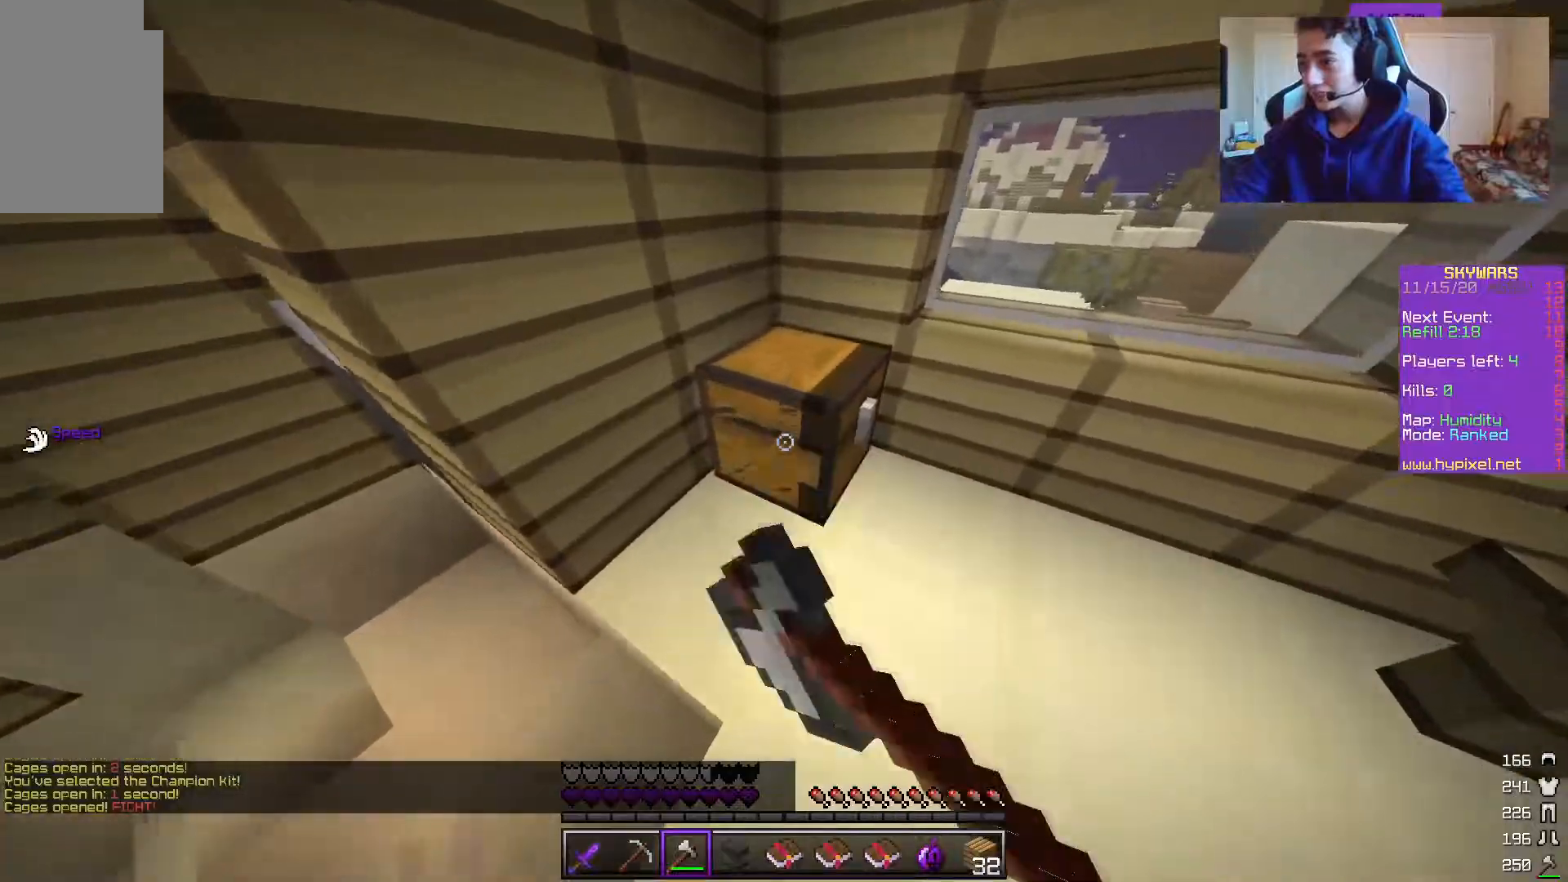
{"keys": ["a"], "mouse": [], "events": [[217, "a", "down"], [467, "mouse_left", "up"], [483, "w", "up"]]}